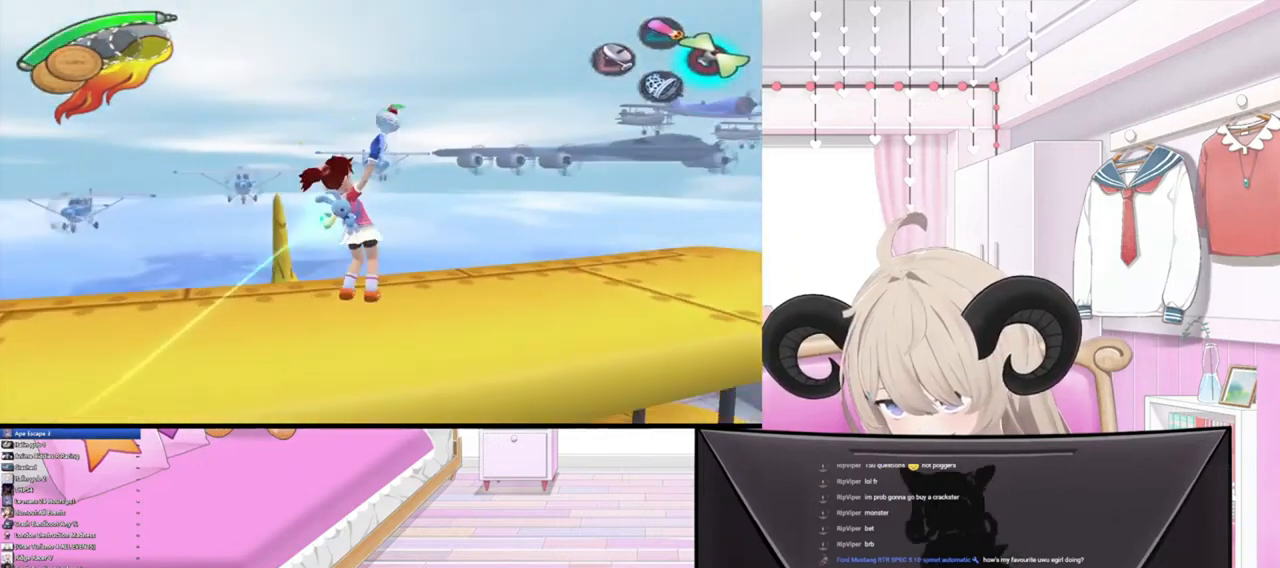
Gameplay with a controller (PlayStation layout); each line is a JSON object with the inputs held at the frame after it. "events" lists button and stick changes between this image and that frame as [ms after this image, input, new state], when the widget could be followed in between.
{"buttons": [], "left_stick": "center", "right_stick": "up-left", "events": []}
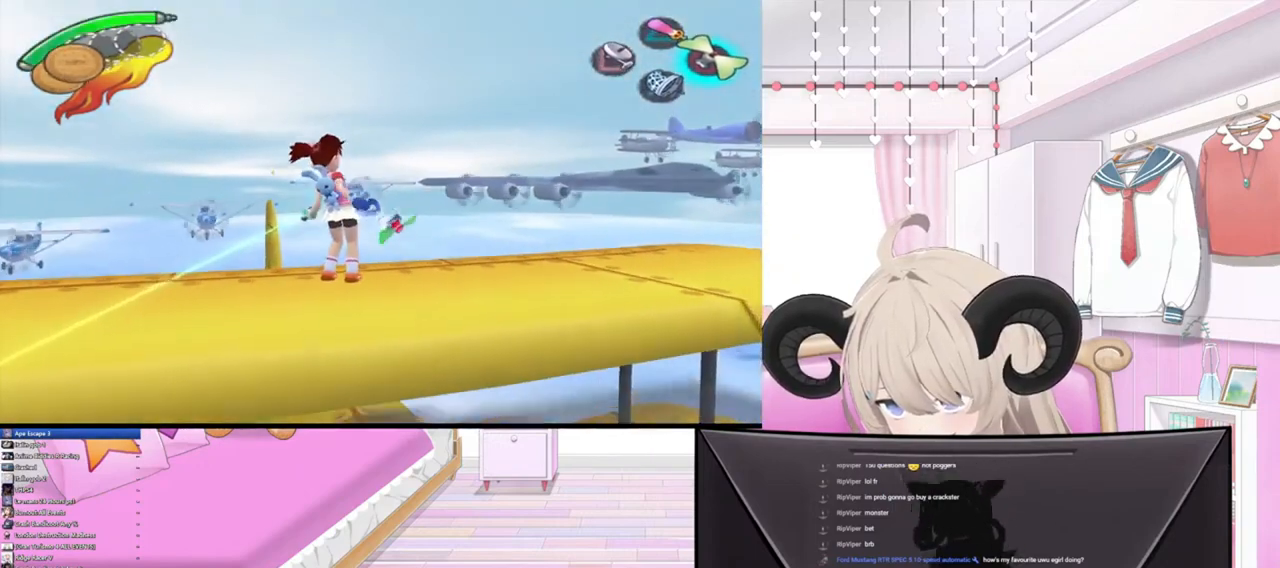
{"buttons": [], "left_stick": "center", "right_stick": "down-right", "events": [[167, "right_stick", "down-right"]]}
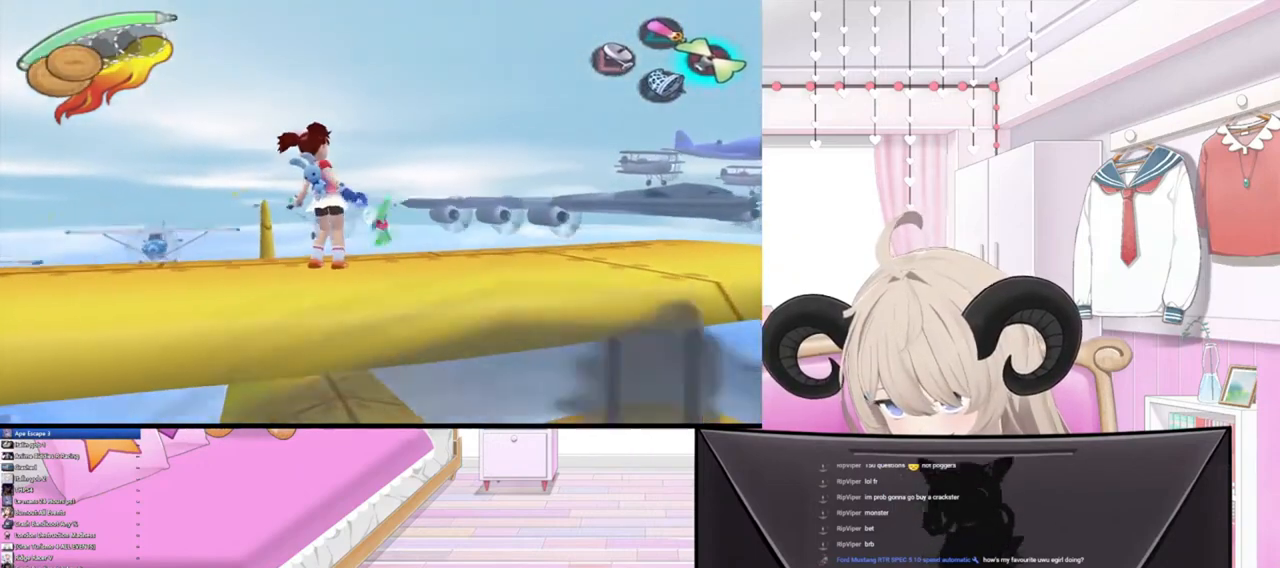
{"buttons": [], "left_stick": "center", "right_stick": "down-right", "events": []}
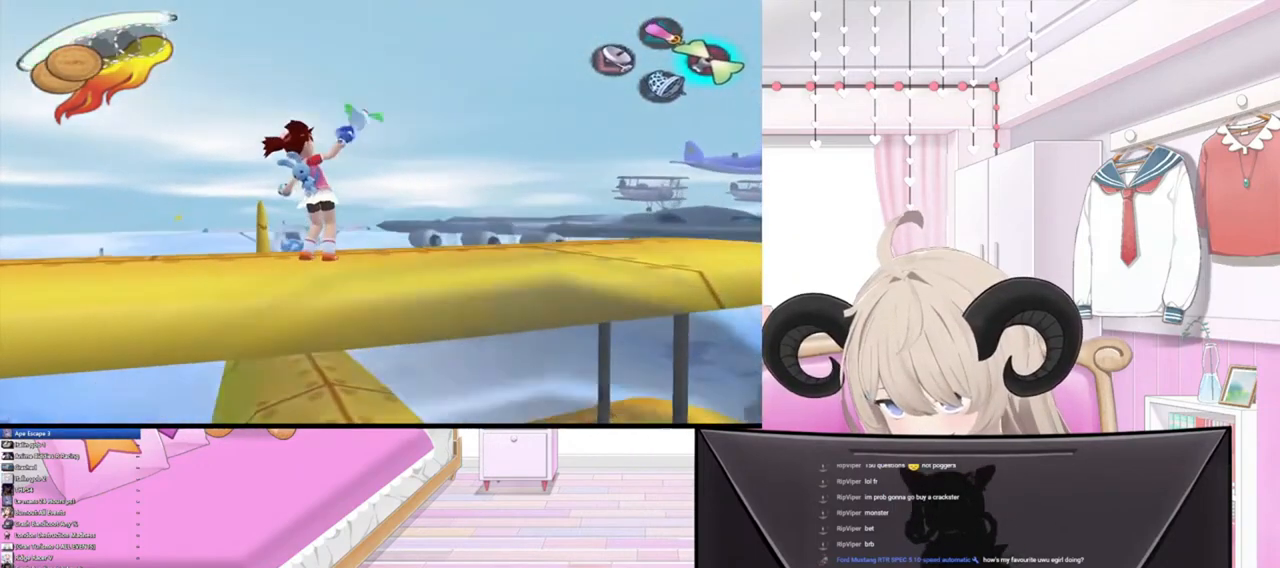
{"buttons": [], "left_stick": "center", "right_stick": "up-left", "events": [[133, "right_stick", "right"], [400, "right_stick", "up"], [500, "right_stick", "up-left"]]}
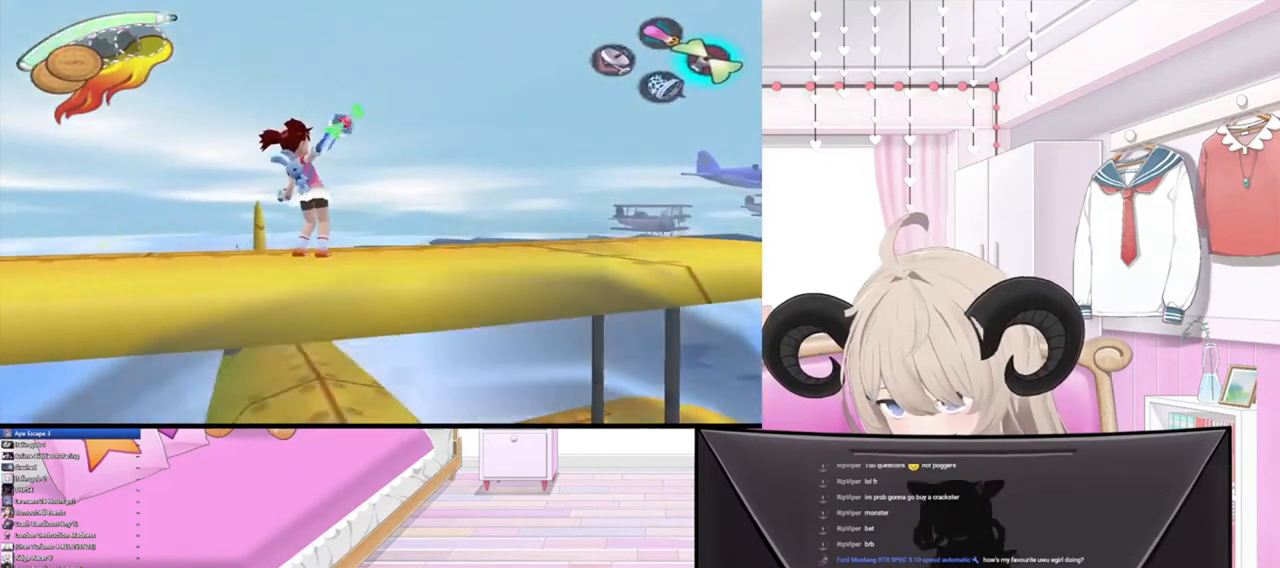
{"buttons": [], "left_stick": "center", "right_stick": "up-right", "events": [[267, "right_stick", "down-left"], [367, "right_stick", "down-right"], [467, "right_stick", "up-right"]]}
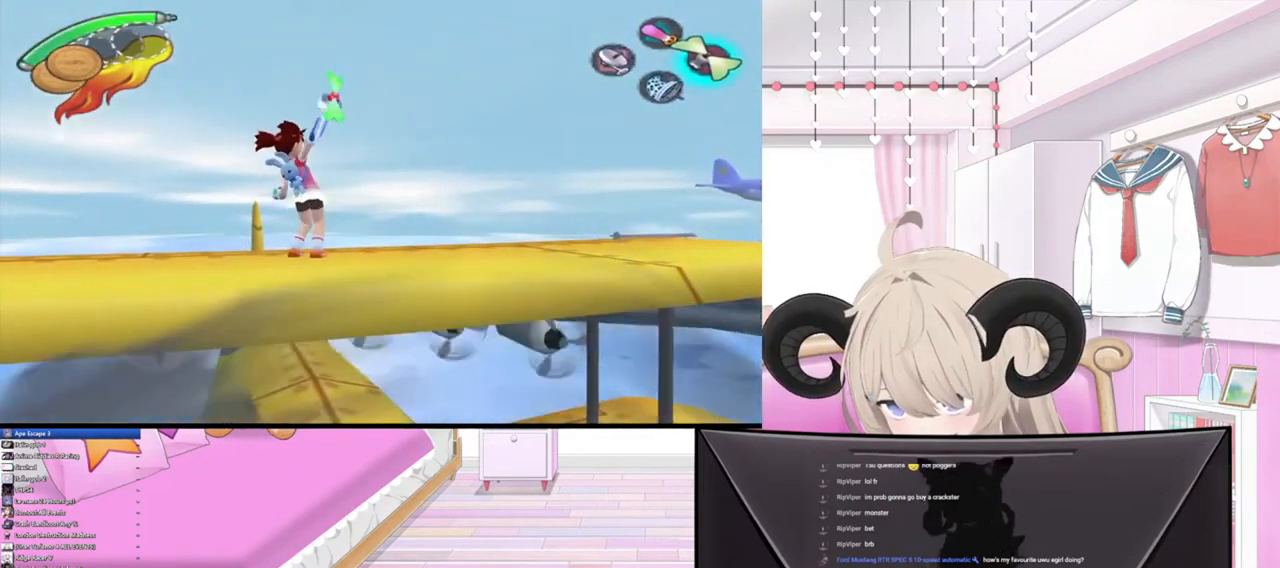
{"buttons": [], "left_stick": "center", "right_stick": "down", "events": [[67, "right_stick", "left"], [167, "right_stick", "down"], [267, "right_stick", "right"], [367, "right_stick", "up-left"], [500, "right_stick", "down"]]}
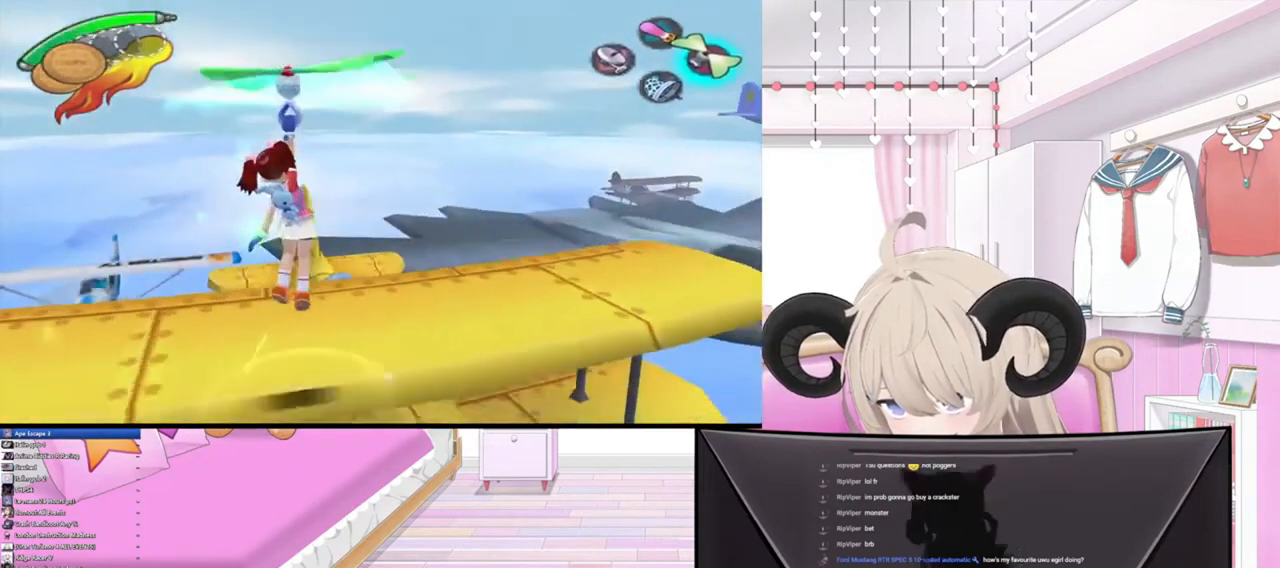
{"buttons": [], "left_stick": "up", "right_stick": "up-left", "events": [[67, "right_stick", "right"], [167, "right_stick", "up-left"], [300, "right_stick", "down-left"], [333, "left_stick", "up"], [367, "right_stick", "down-right"], [467, "right_stick", "up-left"]]}
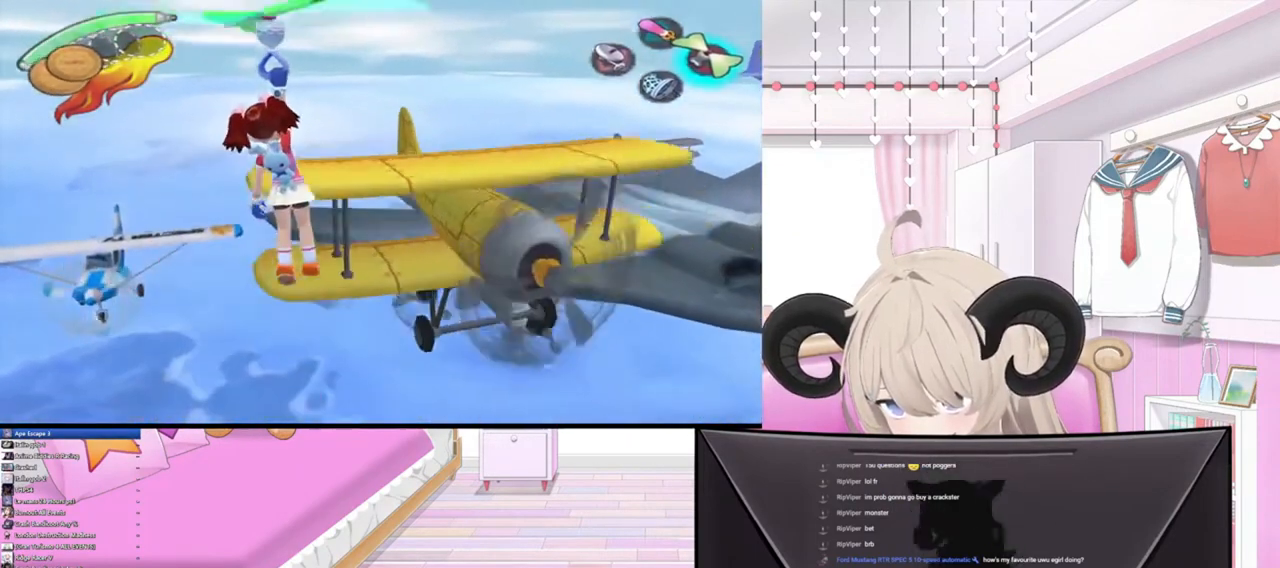
{"buttons": [], "left_stick": "up", "right_stick": "up-left", "events": [[167, "right_stick", "down-left"], [267, "right_stick", "right"], [400, "right_stick", "up-left"]]}
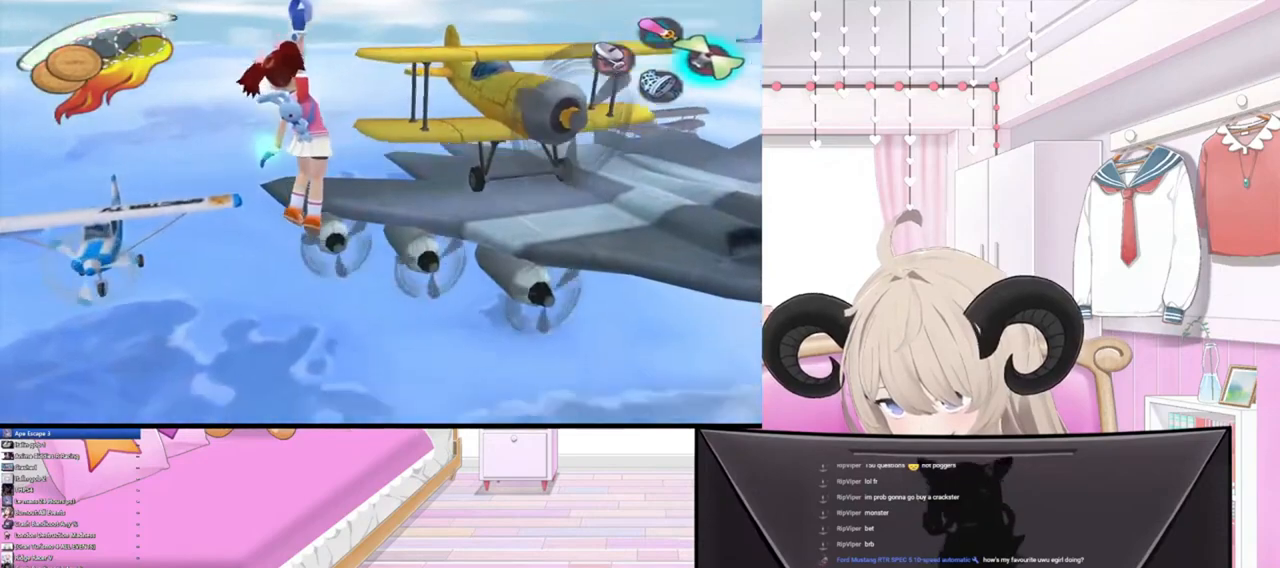
{"buttons": [], "left_stick": "up", "right_stick": "down", "events": [[67, "right_stick", "down-left"], [167, "right_stick", "right"], [300, "right_stick", "up-left"], [500, "right_stick", "down"]]}
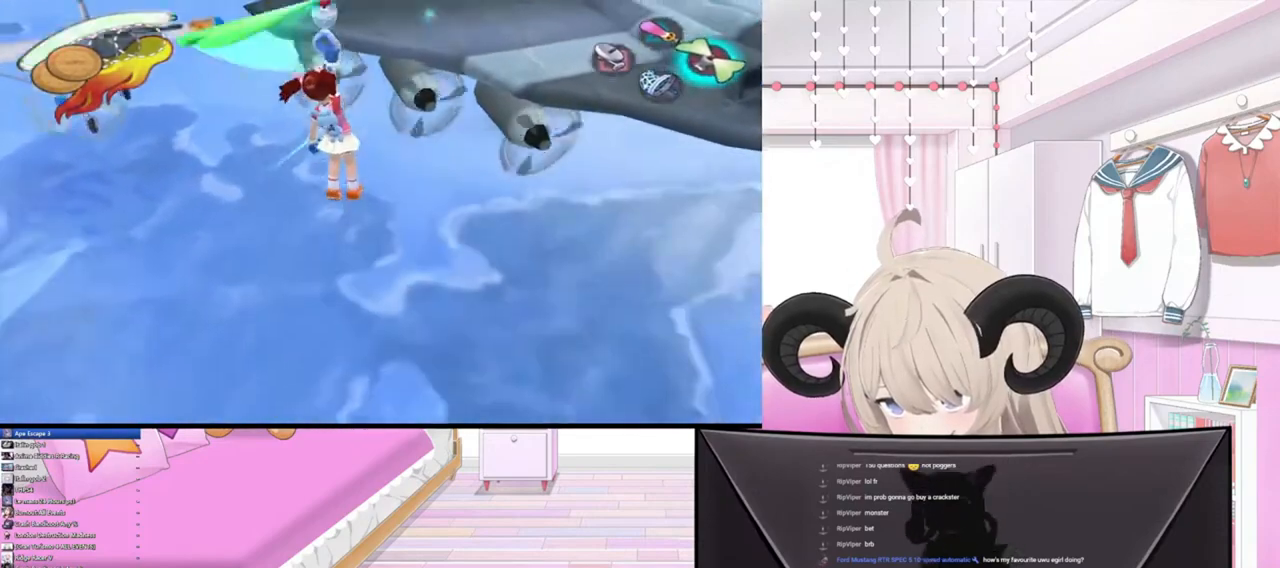
{"buttons": [], "left_stick": "up", "right_stick": "up-right", "events": [[33, "right_stick", "down-right"], [133, "right_stick", "up"], [200, "right_stick", "up-left"], [367, "right_stick", "down"], [500, "right_stick", "up-right"]]}
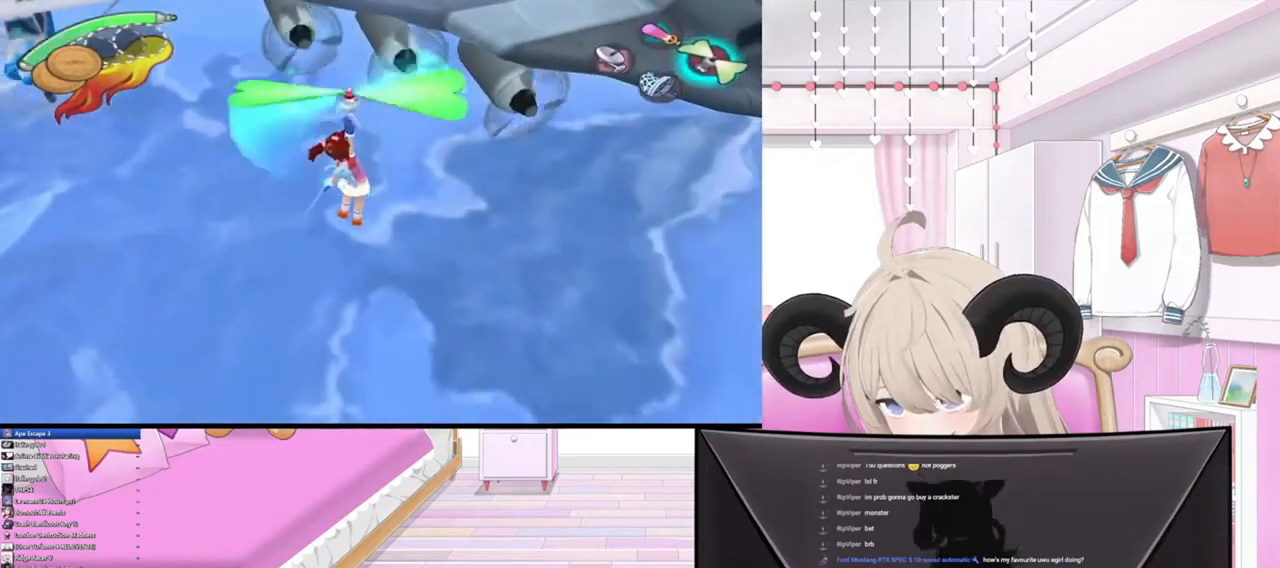
{"buttons": [], "left_stick": "up", "right_stick": "left", "events": [[33, "right_stick", "down"], [67, "right_stick", "up-left"], [200, "right_stick", "down"], [300, "right_stick", "right"], [400, "right_stick", "up"], [500, "right_stick", "left"]]}
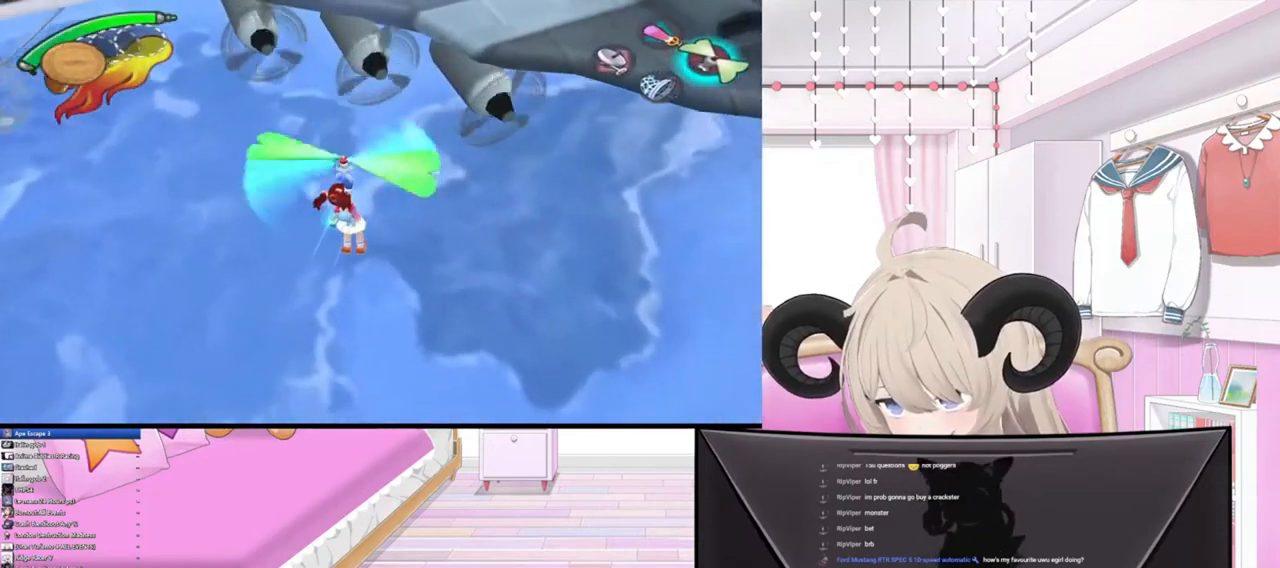
{"buttons": [], "left_stick": "up", "right_stick": "down-left", "events": [[133, "right_stick", "down"], [233, "right_stick", "right"], [333, "right_stick", "up-left"], [467, "right_stick", "down-left"]]}
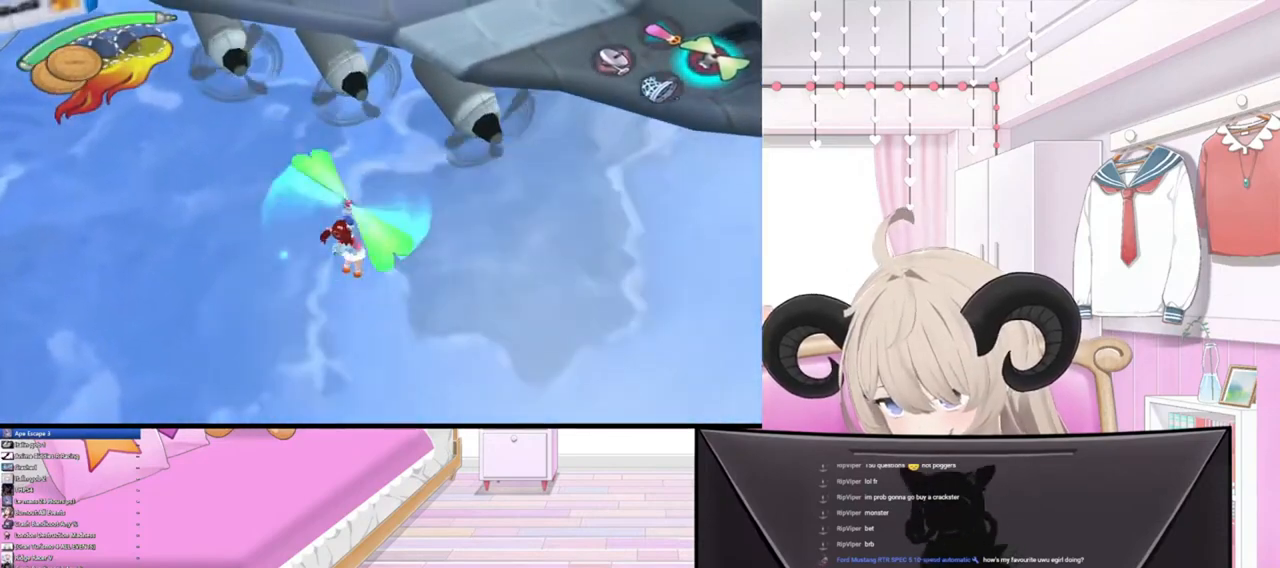
{"buttons": [], "left_stick": "up", "right_stick": "down", "events": [[100, "right_stick", "down-right"], [167, "right_stick", "up"], [300, "right_stick", "left"], [467, "right_stick", "down"]]}
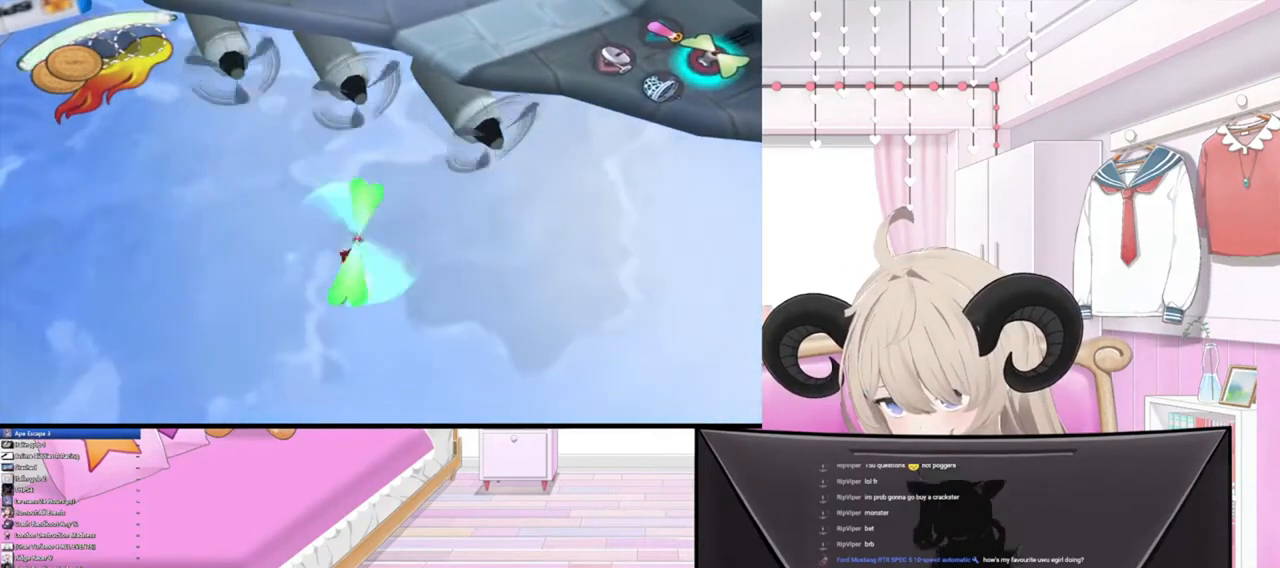
{"buttons": [], "left_stick": "up", "right_stick": "right", "events": [[67, "right_stick", "right"], [167, "right_stick", "up-left"], [267, "right_stick", "left"], [367, "right_stick", "down"], [467, "right_stick", "right"]]}
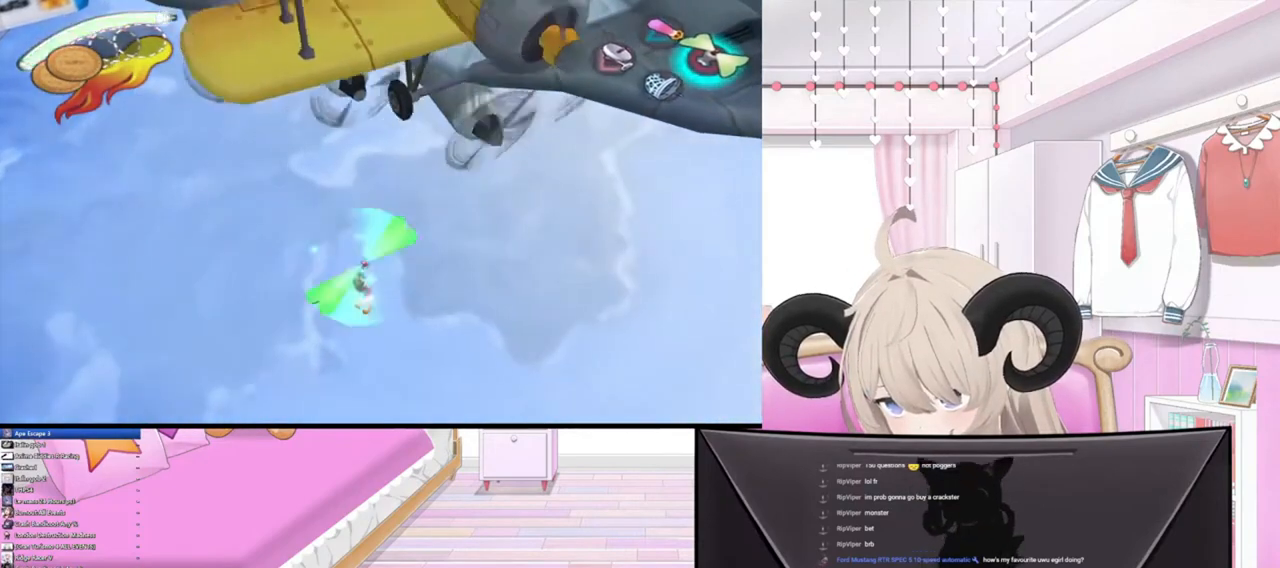
{"buttons": [], "left_stick": "up", "right_stick": "up-left", "events": [[100, "right_stick", "up-left"], [300, "right_stick", "down-right"], [367, "right_stick", "right"], [500, "right_stick", "up-left"]]}
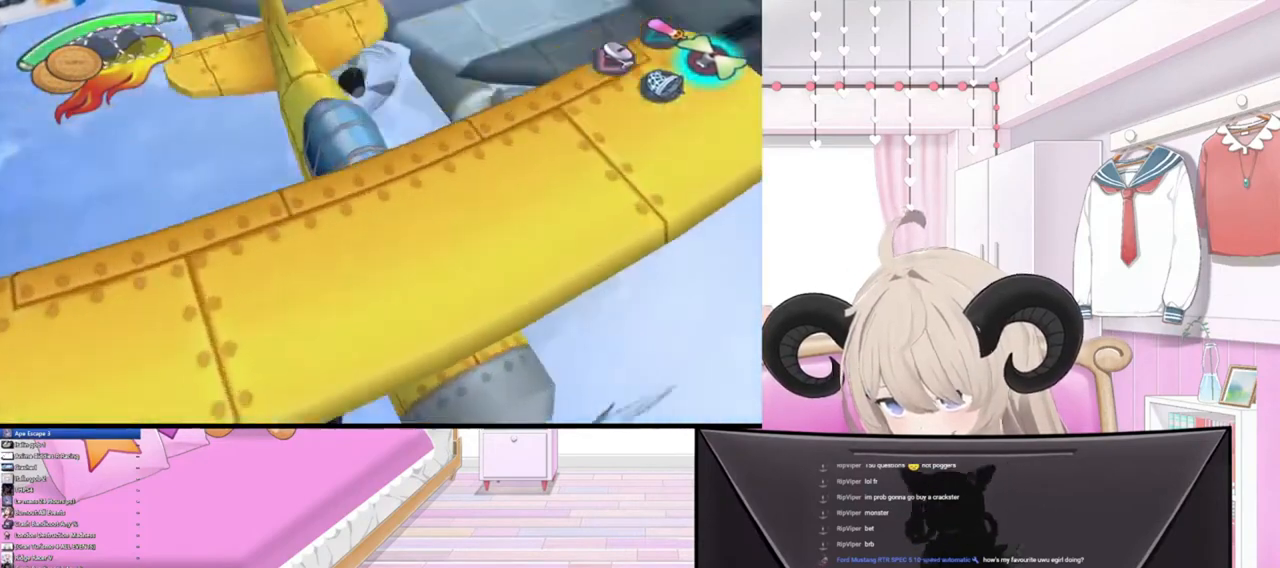
{"buttons": [], "left_stick": "up", "right_stick": "up-left", "events": [[200, "right_stick", "down-left"], [300, "right_stick", "right"], [400, "right_stick", "up-left"]]}
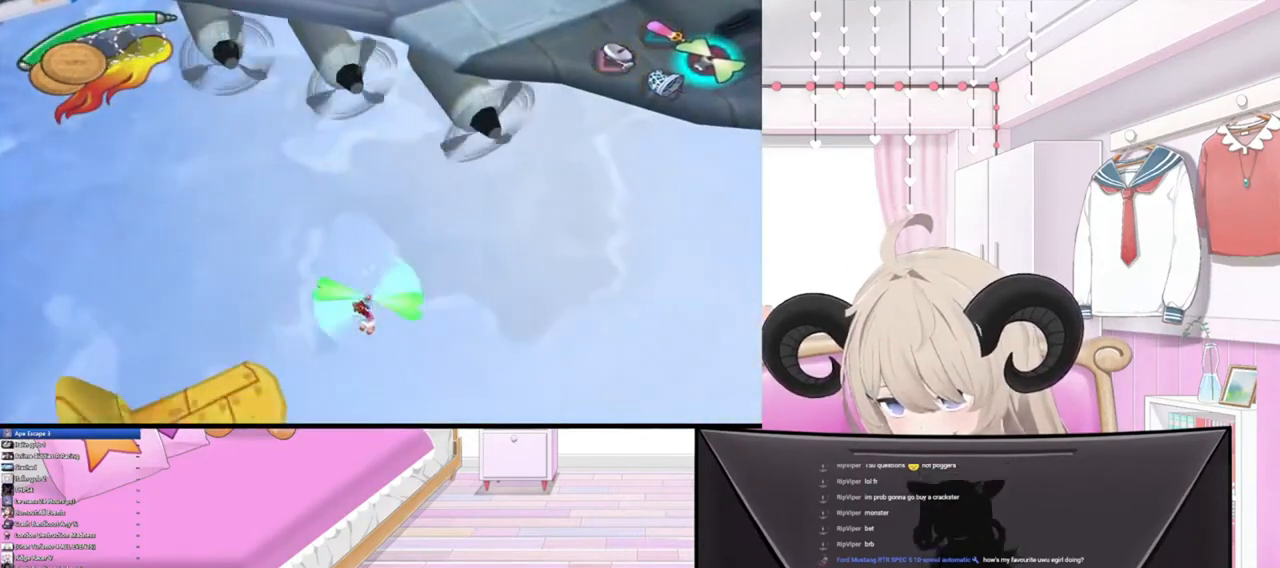
{"buttons": [], "left_stick": "up", "right_stick": "down", "events": [[100, "right_stick", "down-left"], [167, "right_stick", "down-right"], [333, "right_stick", "up-left"], [500, "right_stick", "down"]]}
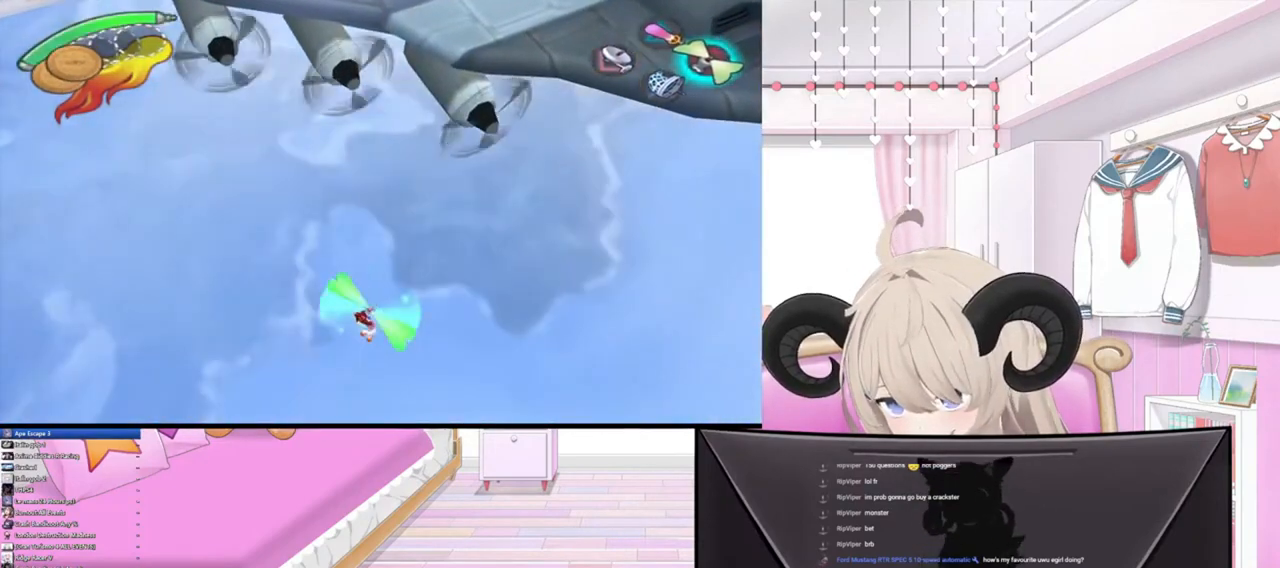
{"buttons": [], "left_stick": "up", "right_stick": "center", "events": [[67, "right_stick", "right"], [233, "right_stick", "center"]]}
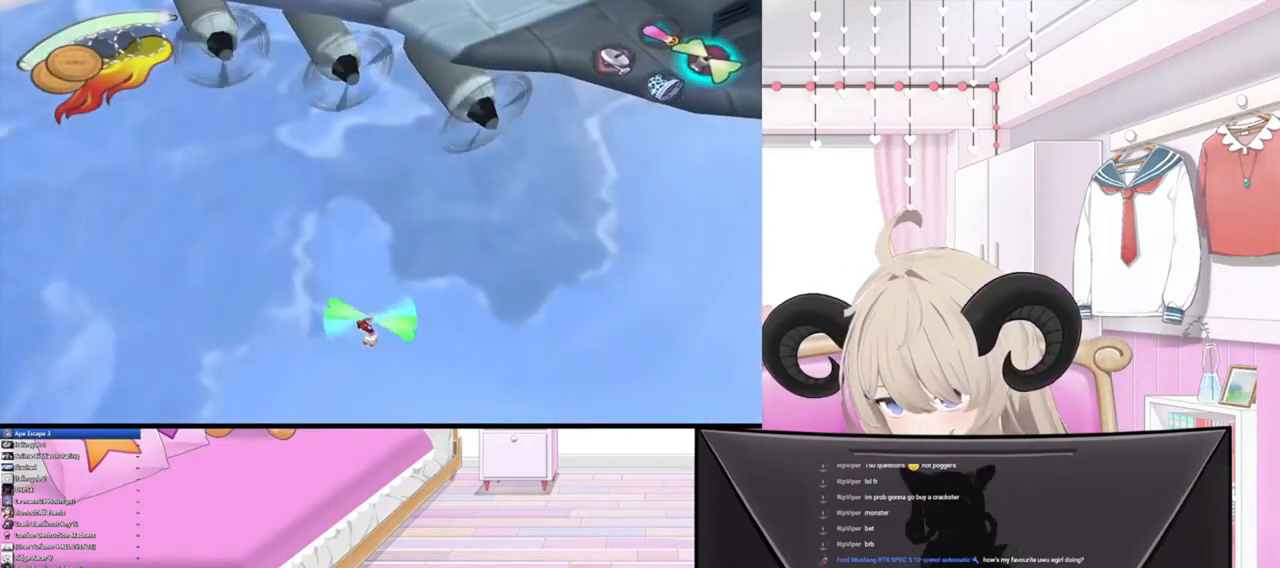
{"buttons": [], "left_stick": "up", "right_stick": "center", "events": []}
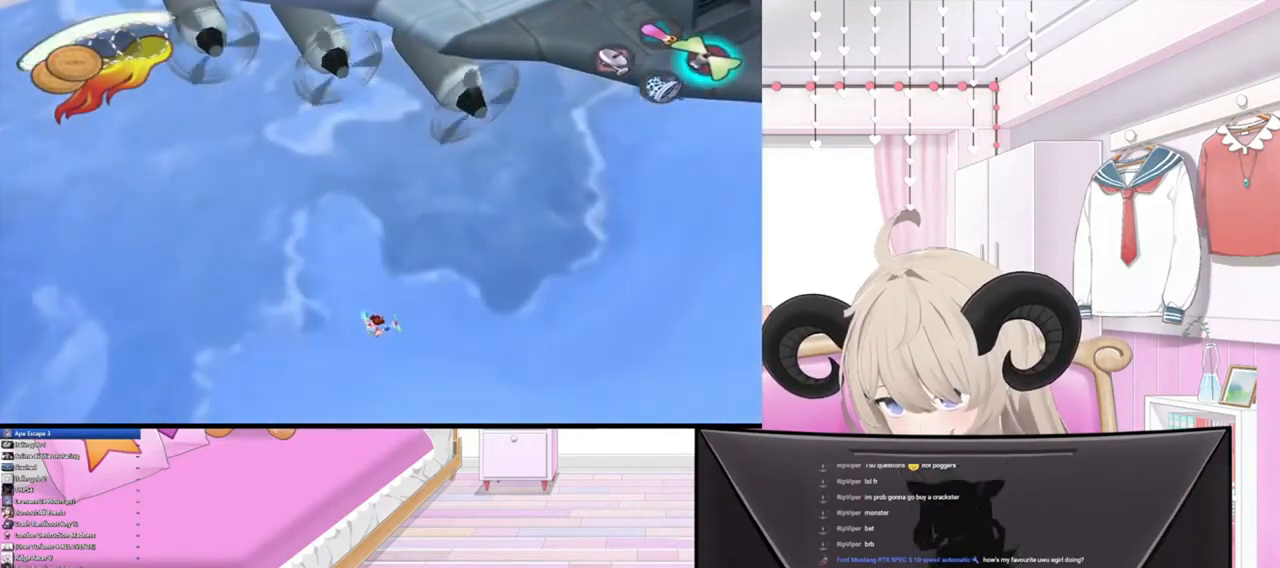
{"buttons": [], "left_stick": "up", "right_stick": "up-left", "events": [[233, "right_stick", "down-right"], [400, "right_stick", "up-left"]]}
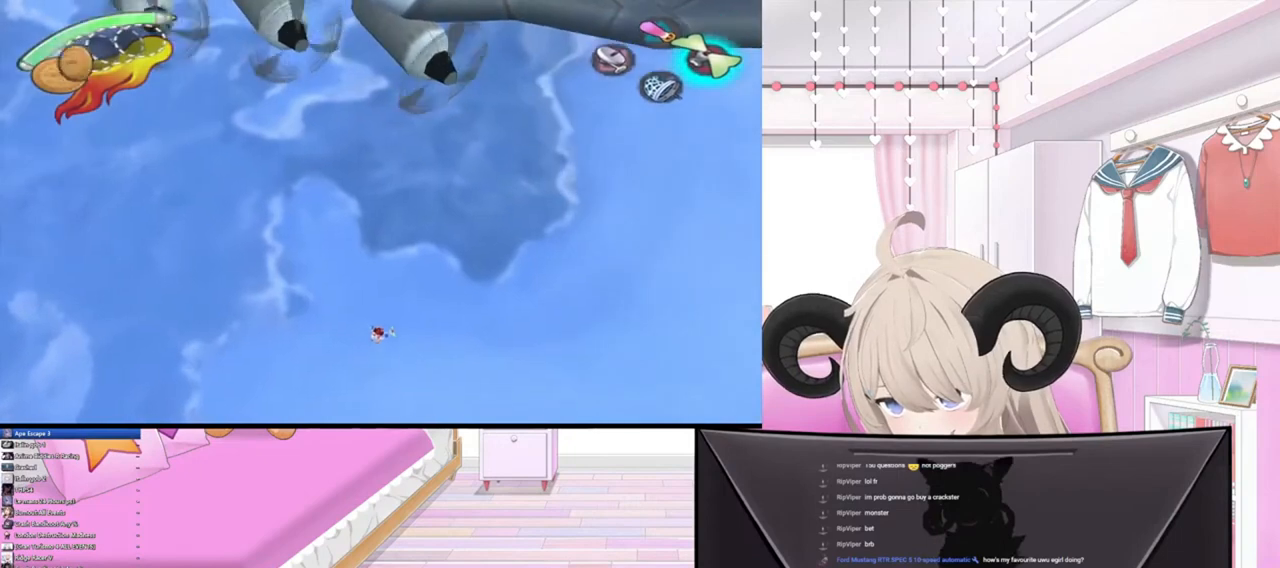
{"buttons": [], "left_stick": "up", "right_stick": "right", "events": [[67, "right_stick", "right"], [167, "right_stick", "down"], [267, "right_stick", "left"], [433, "right_stick", "right"]]}
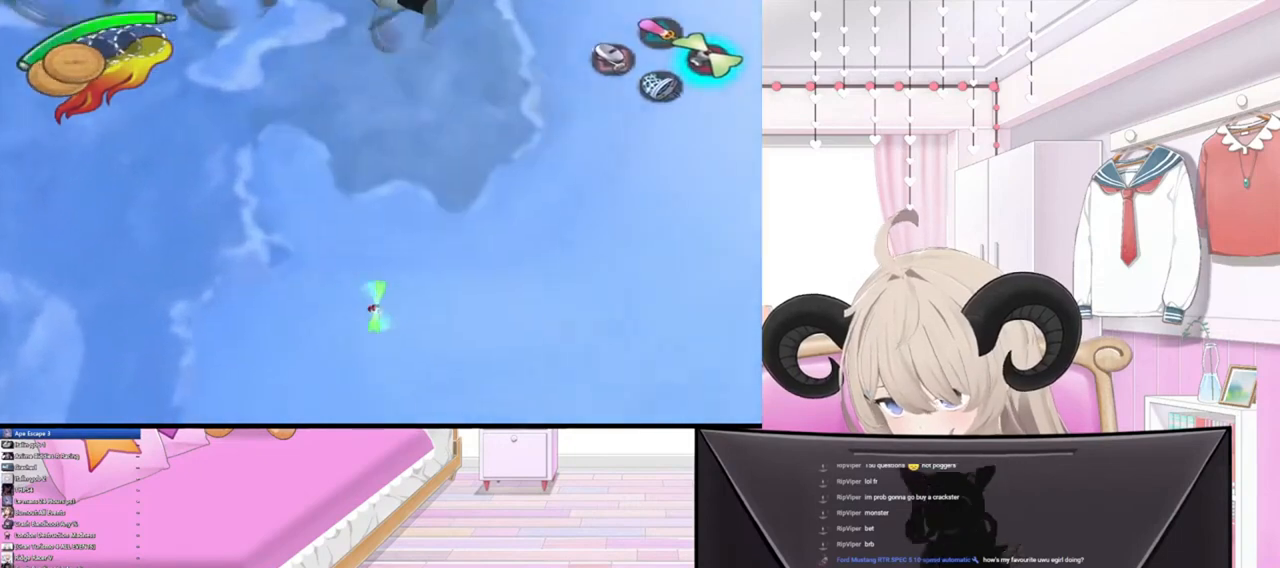
{"buttons": [], "left_stick": "right", "right_stick": "down-left", "events": [[67, "right_stick", "down"], [167, "right_stick", "up-left"], [300, "right_stick", "right"], [433, "left_stick", "right"], [467, "right_stick", "down-left"]]}
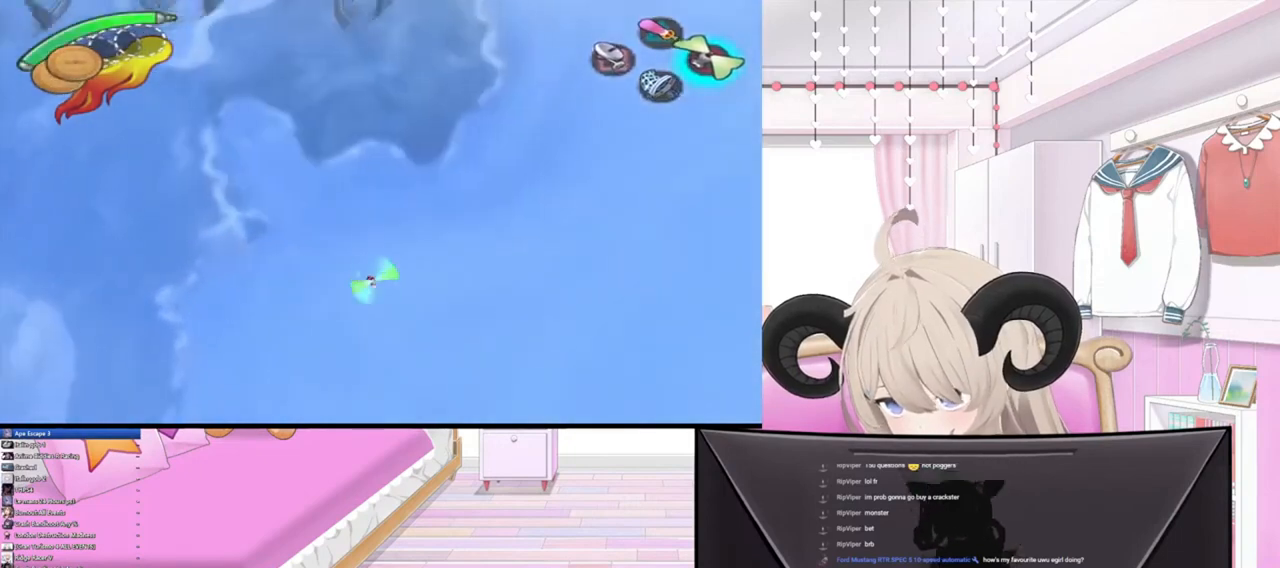
{"buttons": [], "left_stick": "up-right", "right_stick": "center", "events": [[67, "left_stick", "down"], [67, "right_stick", "up-left"], [167, "left_stick", "down-left"], [200, "right_stick", "right"], [300, "right_stick", "center"], [333, "left_stick", "up-left"], [467, "left_stick", "up-right"]]}
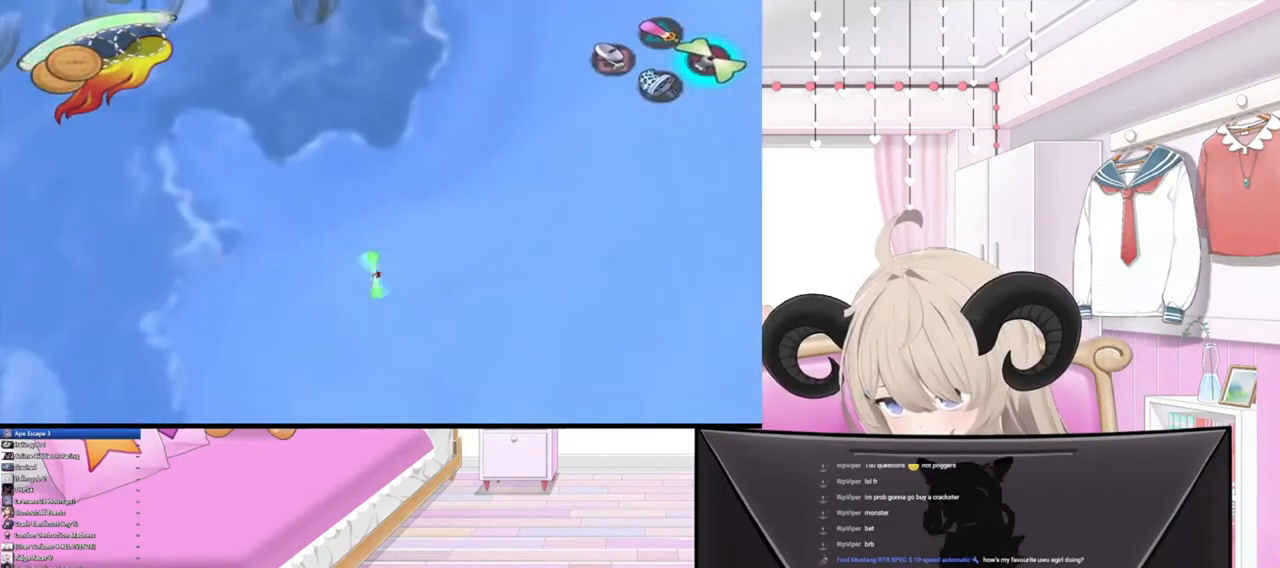
{"buttons": [], "left_stick": "down-right", "right_stick": "center", "events": [[67, "left_stick", "down"], [167, "left_stick", "left"], [300, "left_stick", "up"], [367, "left_stick", "up-right"], [467, "left_stick", "down-right"]]}
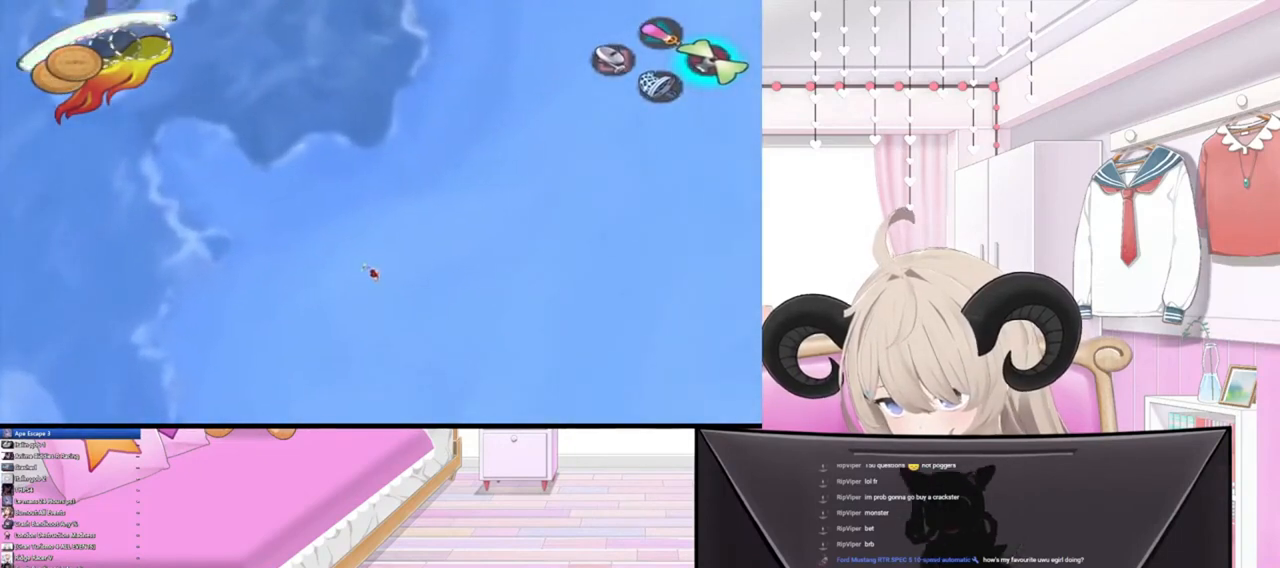
{"buttons": [], "left_stick": "down", "right_stick": "center", "events": [[67, "left_stick", "down-left"], [167, "left_stick", "up-left"], [233, "left_stick", "up"], [333, "left_stick", "right"], [467, "left_stick", "down"]]}
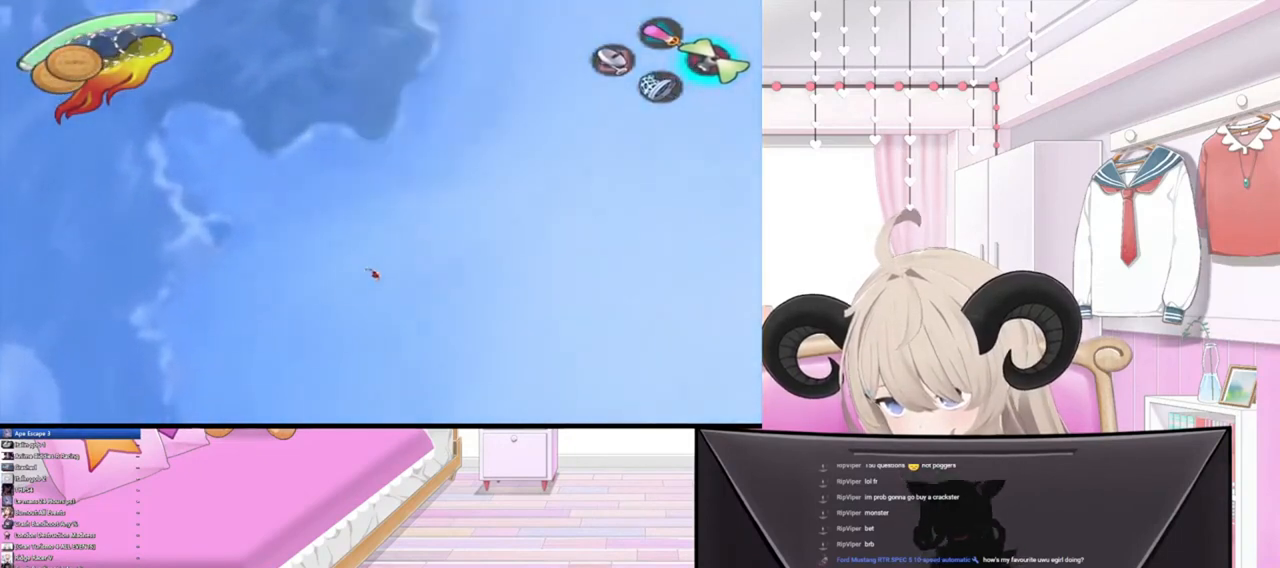
{"buttons": [], "left_stick": "up", "right_stick": "center", "events": [[33, "left_stick", "center"], [133, "left_stick", "down-left"], [300, "left_stick", "left"], [467, "left_stick", "up"]]}
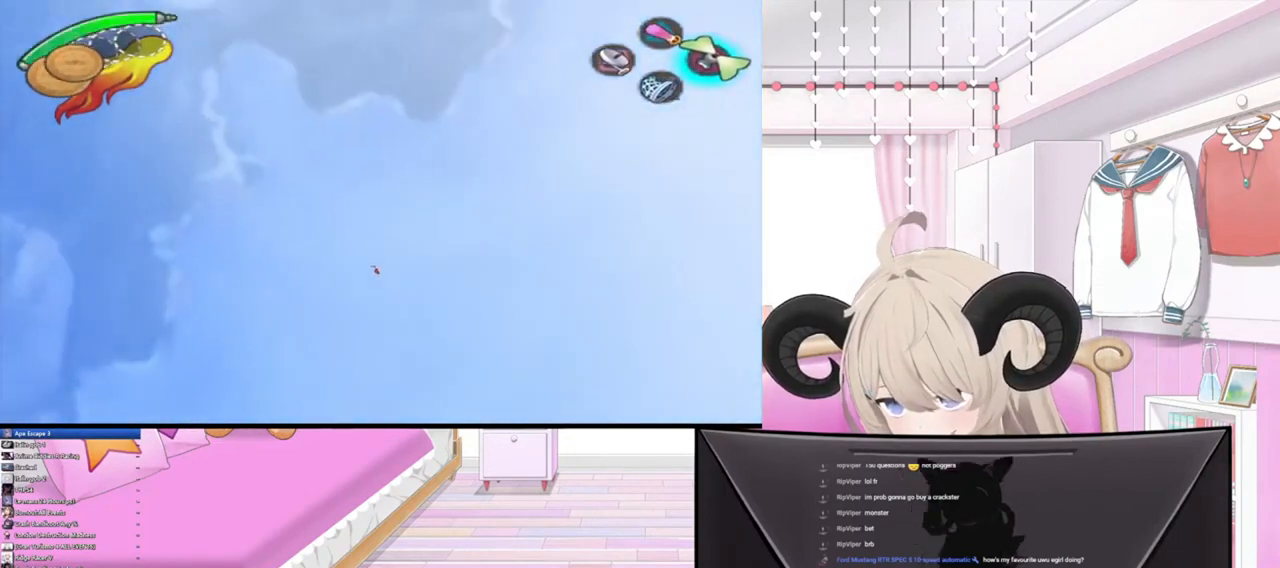
{"buttons": [], "left_stick": "down-right", "right_stick": "up", "events": [[33, "left_stick", "up-right"], [167, "right_stick", "right"], [200, "left_stick", "right"], [267, "right_stick", "down-right"], [367, "left_stick", "down-right"], [400, "right_stick", "up-left"], [500, "right_stick", "up"]]}
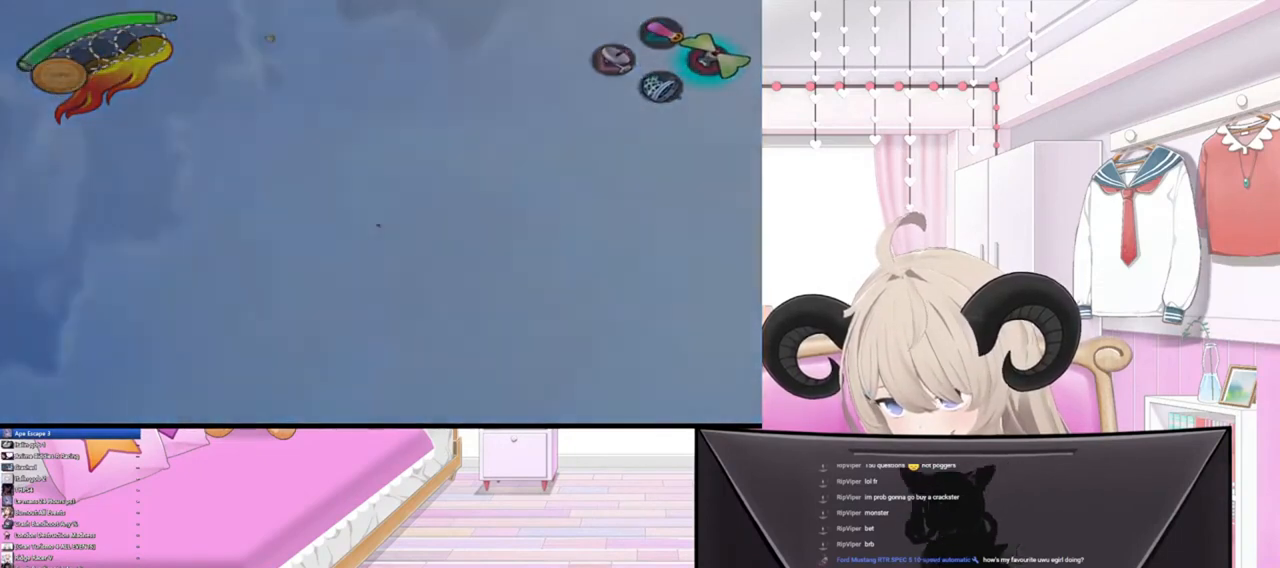
{"buttons": [], "left_stick": "center", "right_stick": "center", "events": [[33, "right_stick", "up-left"], [67, "right_stick", "right"], [167, "left_stick", "center"], [200, "right_stick", "center"]]}
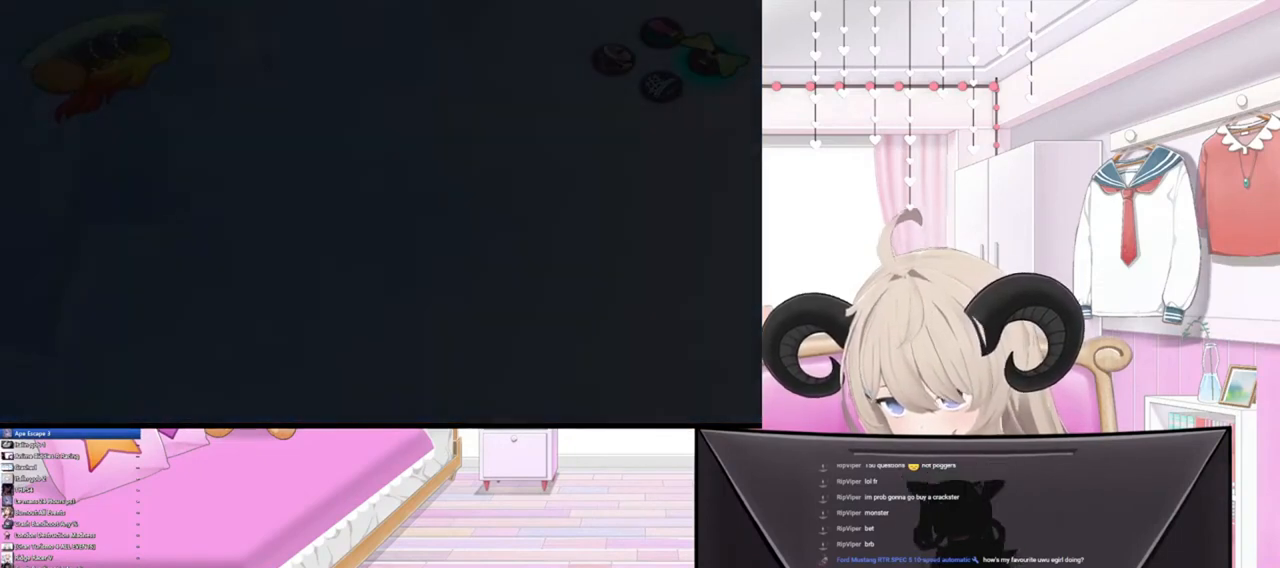
{"buttons": [], "left_stick": "center", "right_stick": "center", "events": []}
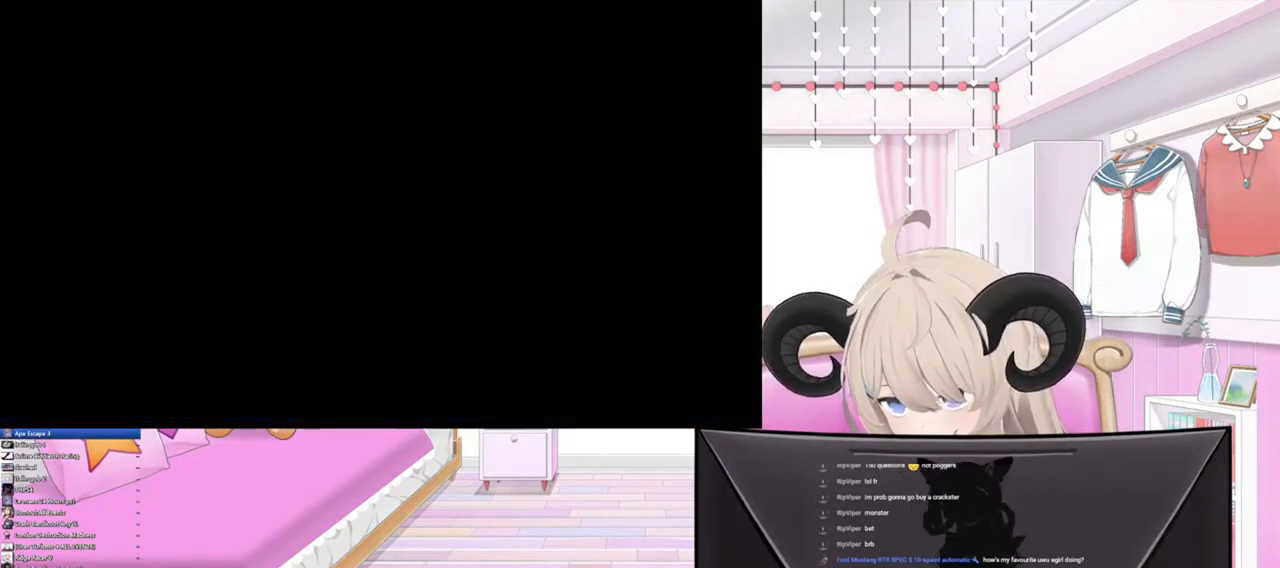
{"buttons": [], "left_stick": "center", "right_stick": "center", "events": []}